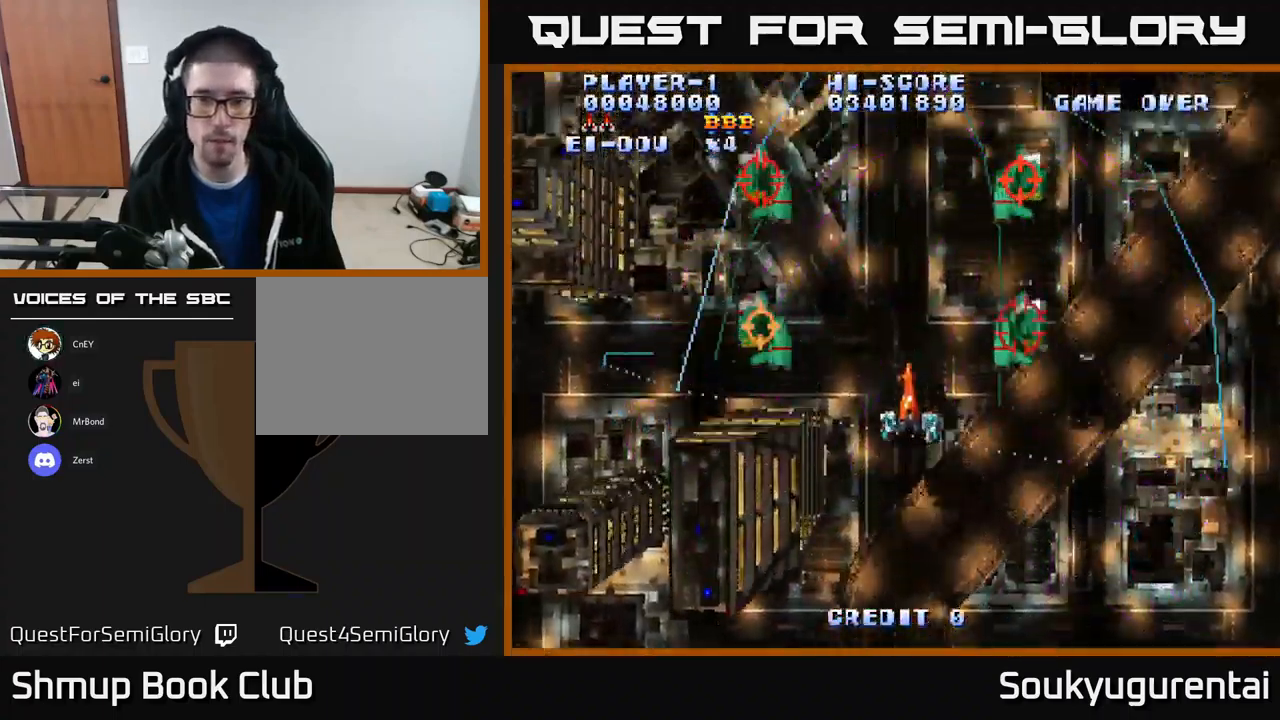
Gameplay with a controller (Xbox layout); each line is a JSON object with the inputs held at the frame after it. "events" lists button and stick changes between this image and that frame as [ms after this image, input, new state], when the widget could be followed in between.
{"buttons": ["A", "DPAD_DOWN"], "left_stick": "center", "right_stick": "center", "events": [[334, "DPAD_UP", "up"], [350, "DPAD_DOWN", "down"]]}
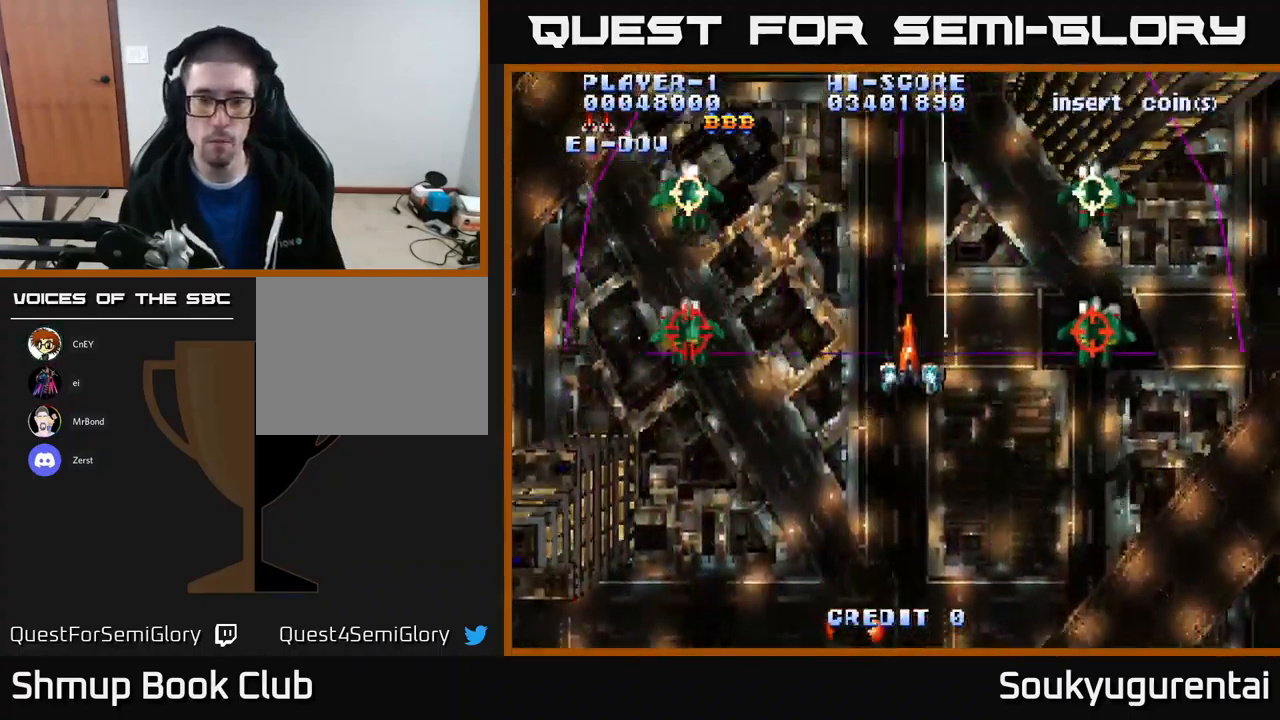
{"buttons": ["A", "DPAD_DOWN"], "left_stick": "center", "right_stick": "center", "events": []}
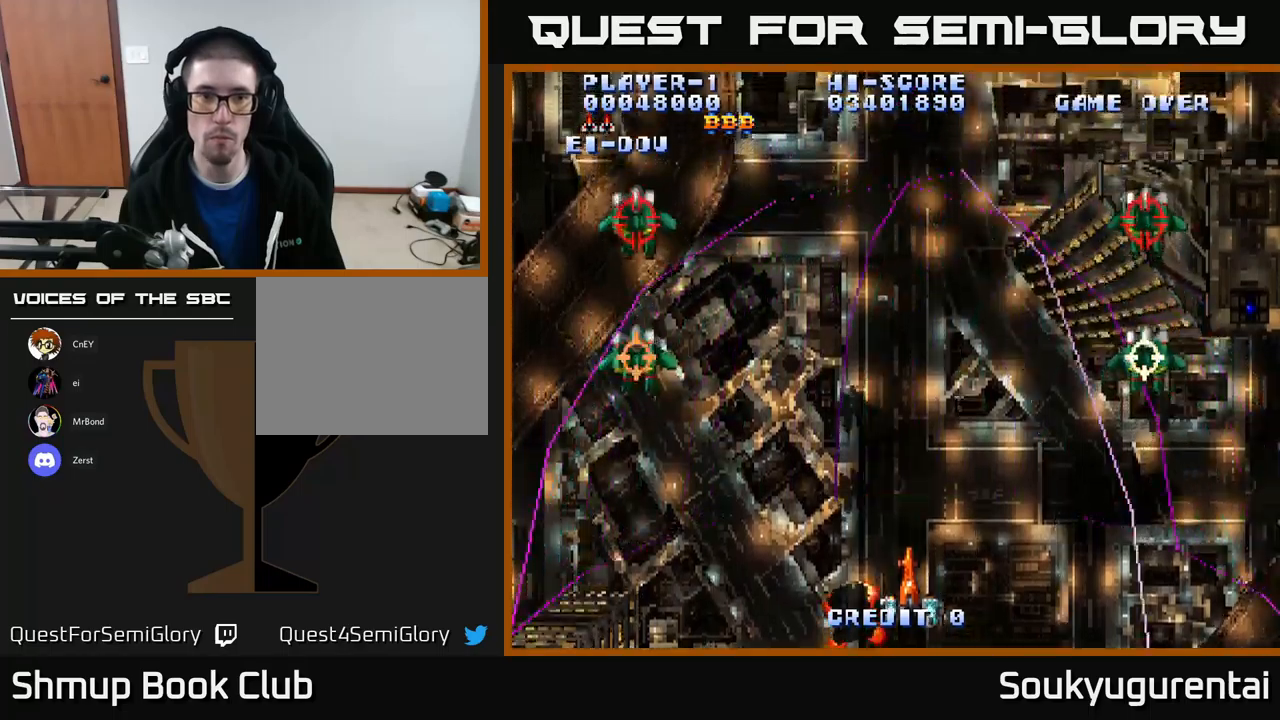
{"buttons": ["A", "DPAD_UP"], "left_stick": "center", "right_stick": "center", "events": [[167, "DPAD_DOWN", "up"], [233, "DPAD_UP", "down"]]}
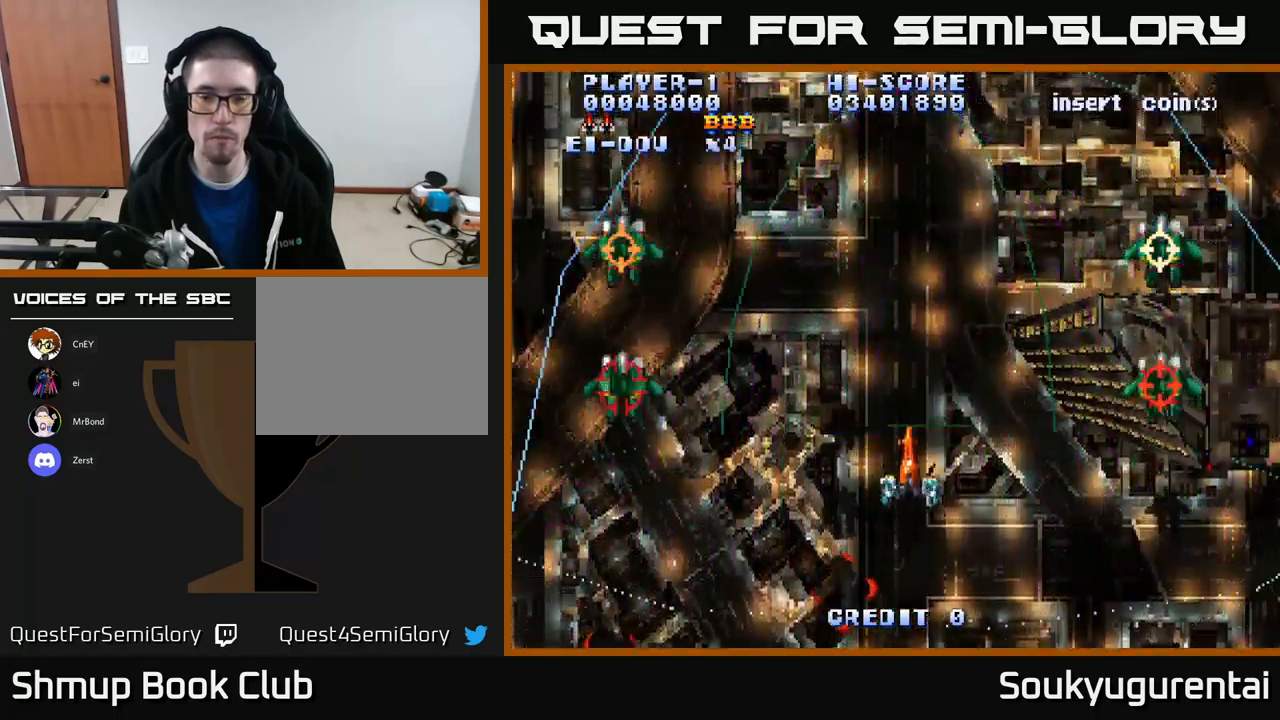
{"buttons": ["A", "DPAD_DOWN", "DPAD_LEFT"], "left_stick": "center", "right_stick": "center", "events": [[50, "DPAD_LEFT", "down"], [50, "DPAD_UP", "up"], [150, "DPAD_DOWN", "down"]]}
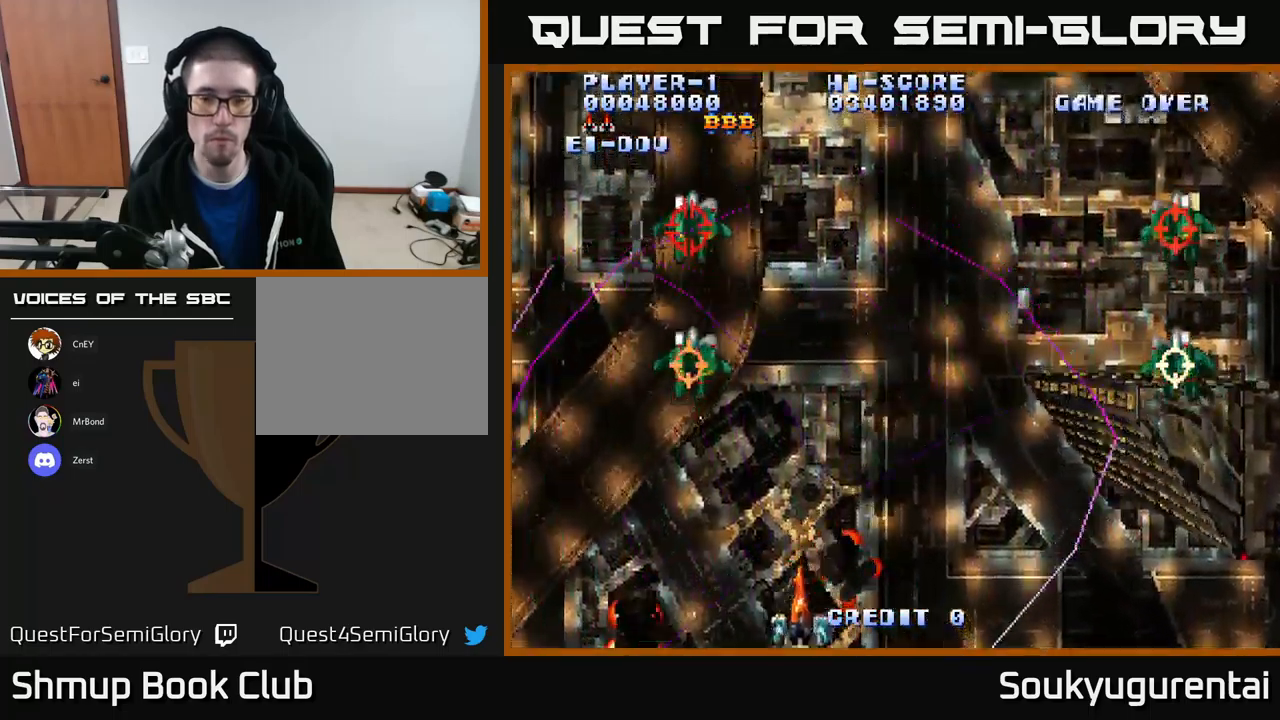
{"buttons": ["A", "DPAD_DOWN", "DPAD_RIGHT"], "left_stick": "center", "right_stick": "center", "events": [[17, "DPAD_LEFT", "up"], [67, "DPAD_RIGHT", "down"]]}
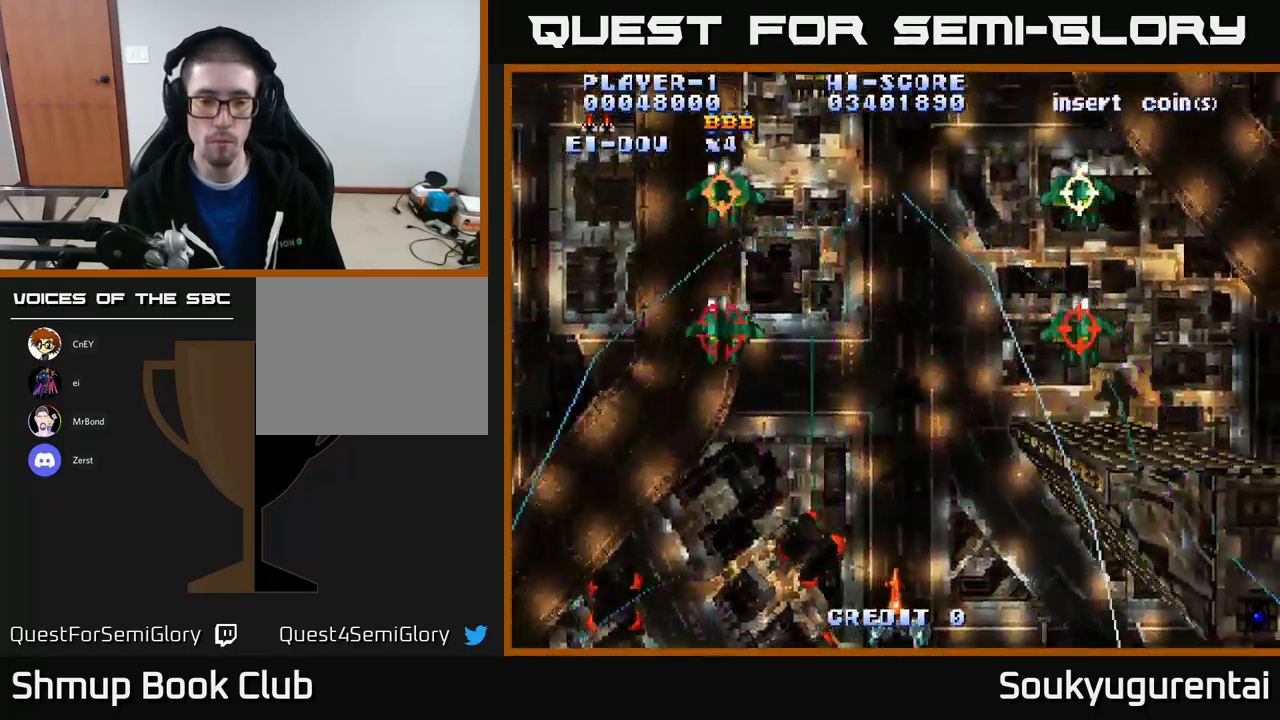
{"buttons": ["A", "DPAD_LEFT"], "left_stick": "center", "right_stick": "center", "events": [[17, "DPAD_DOWN", "up"], [17, "DPAD_RIGHT", "up"], [33, "DPAD_LEFT", "down"]]}
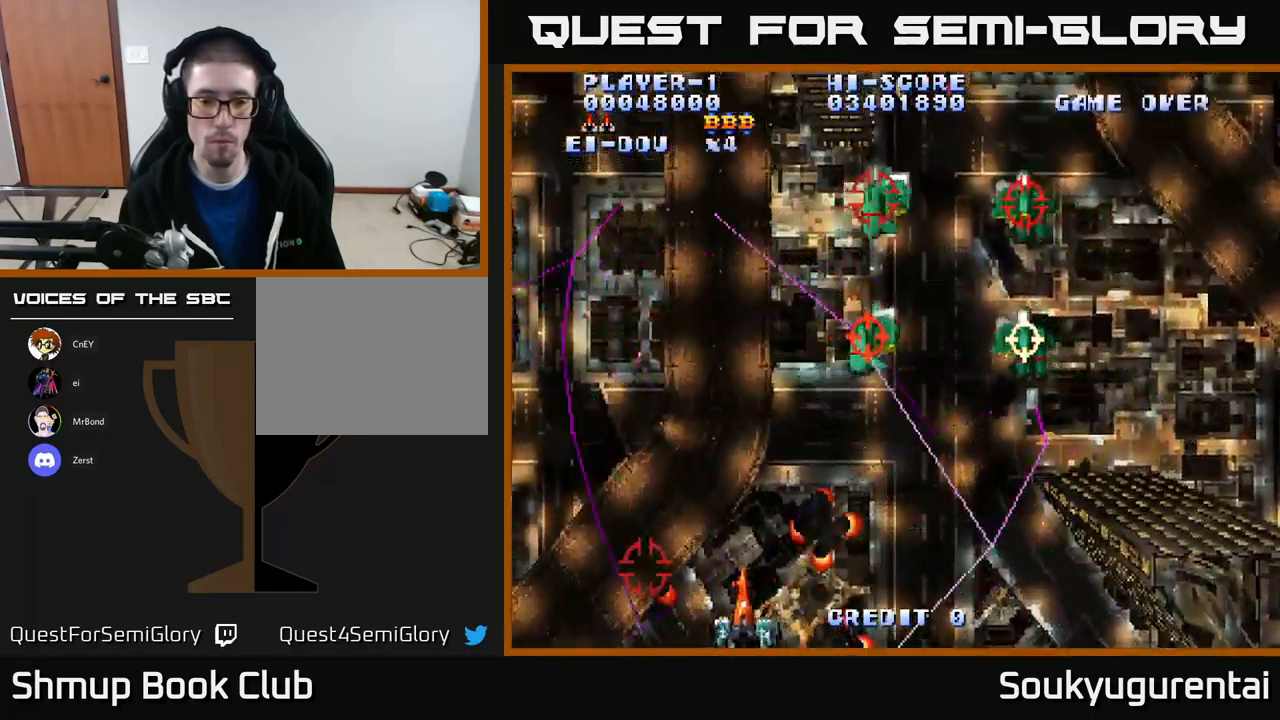
{"buttons": ["A", "DPAD_RIGHT"], "left_stick": "center", "right_stick": "center", "events": [[33, "DPAD_LEFT", "up"], [50, "DPAD_RIGHT", "down"]]}
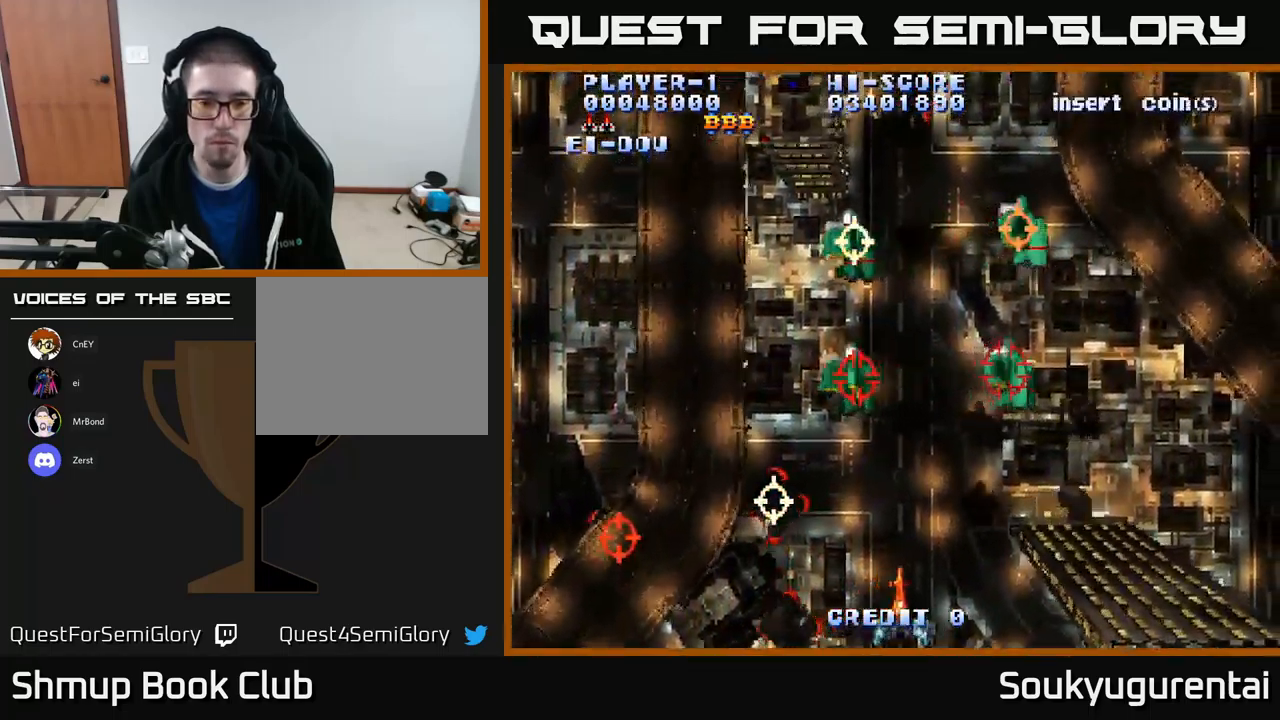
{"buttons": ["A"], "left_stick": "center", "right_stick": "center", "events": [[33, "A", "up"], [33, "DPAD_UP", "down"], [67, "A", "down"], [167, "DPAD_RIGHT", "up"], [217, "DPAD_UP", "up"]]}
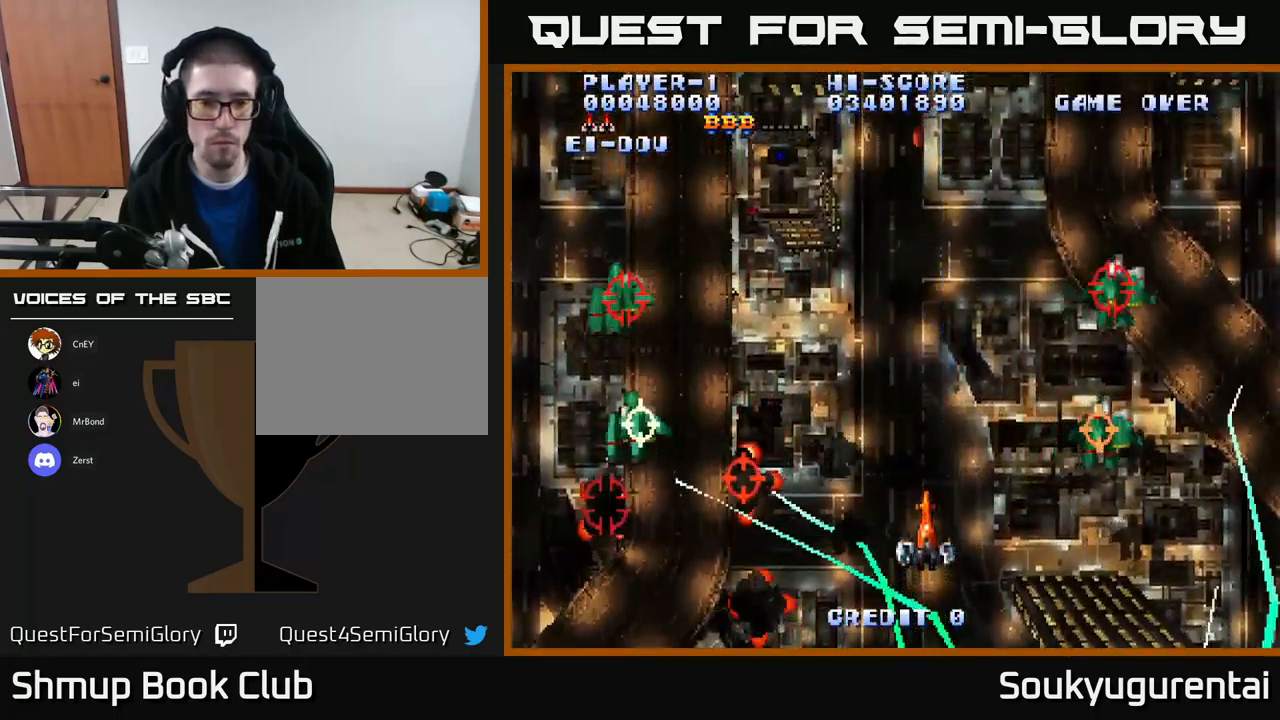
{"buttons": ["A", "DPAD_UP"], "left_stick": "center", "right_stick": "center", "events": [[483, "DPAD_UP", "down"]]}
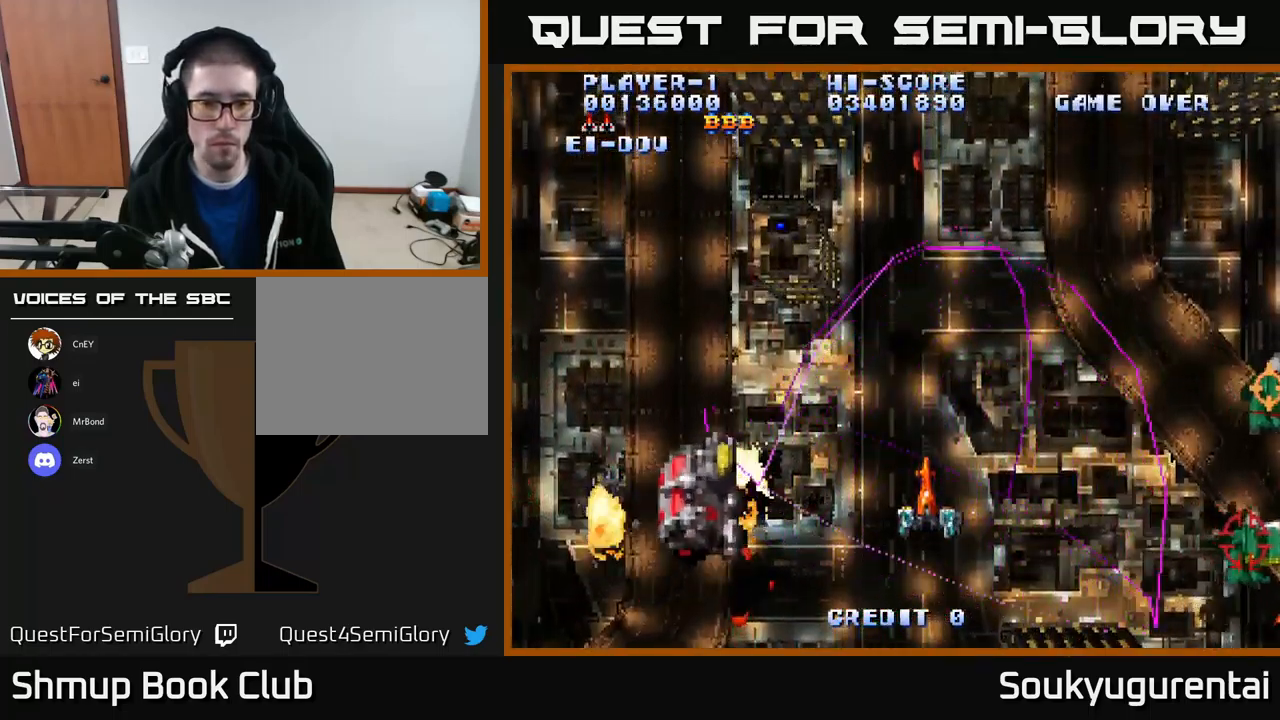
{"buttons": ["A", "DPAD_DOWN", "DPAD_LEFT"], "left_stick": "center", "right_stick": "center", "events": [[67, "DPAD_LEFT", "down"], [150, "DPAD_UP", "up"], [200, "DPAD_DOWN", "down"]]}
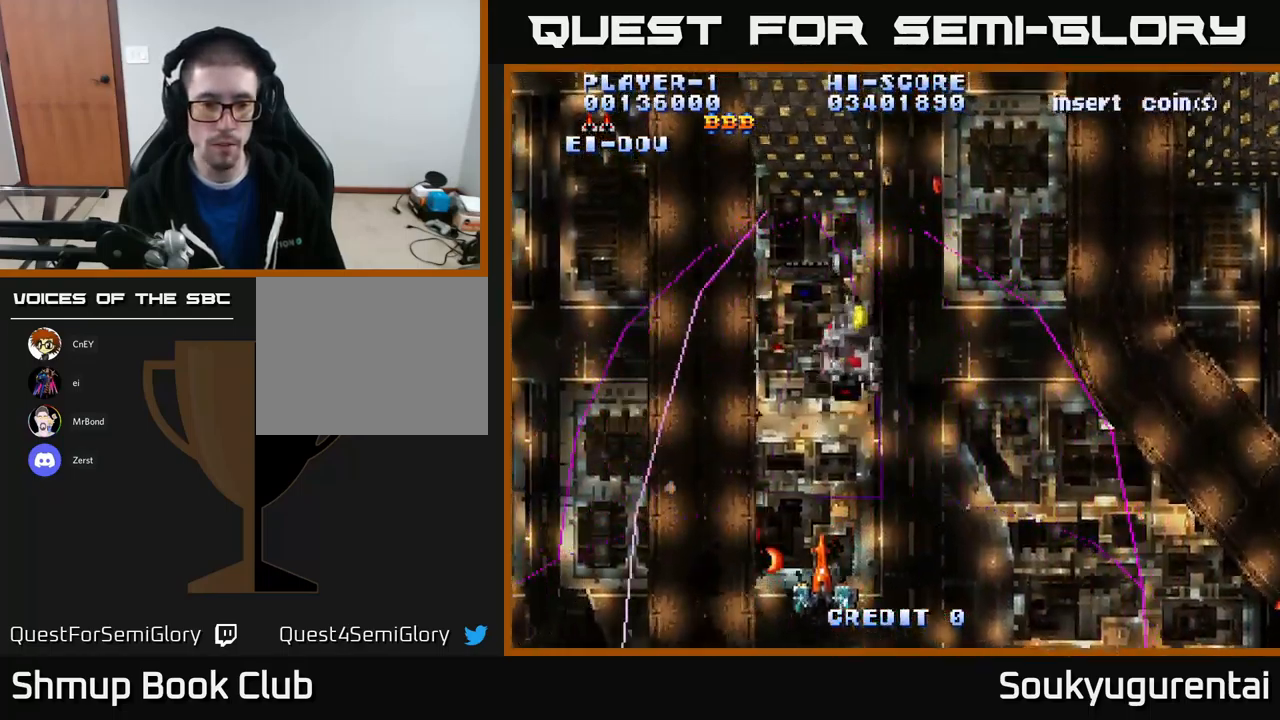
{"buttons": ["A", "DPAD_RIGHT"], "left_stick": "center", "right_stick": "center", "events": [[217, "DPAD_DOWN", "up"], [367, "DPAD_LEFT", "up"], [417, "DPAD_RIGHT", "down"]]}
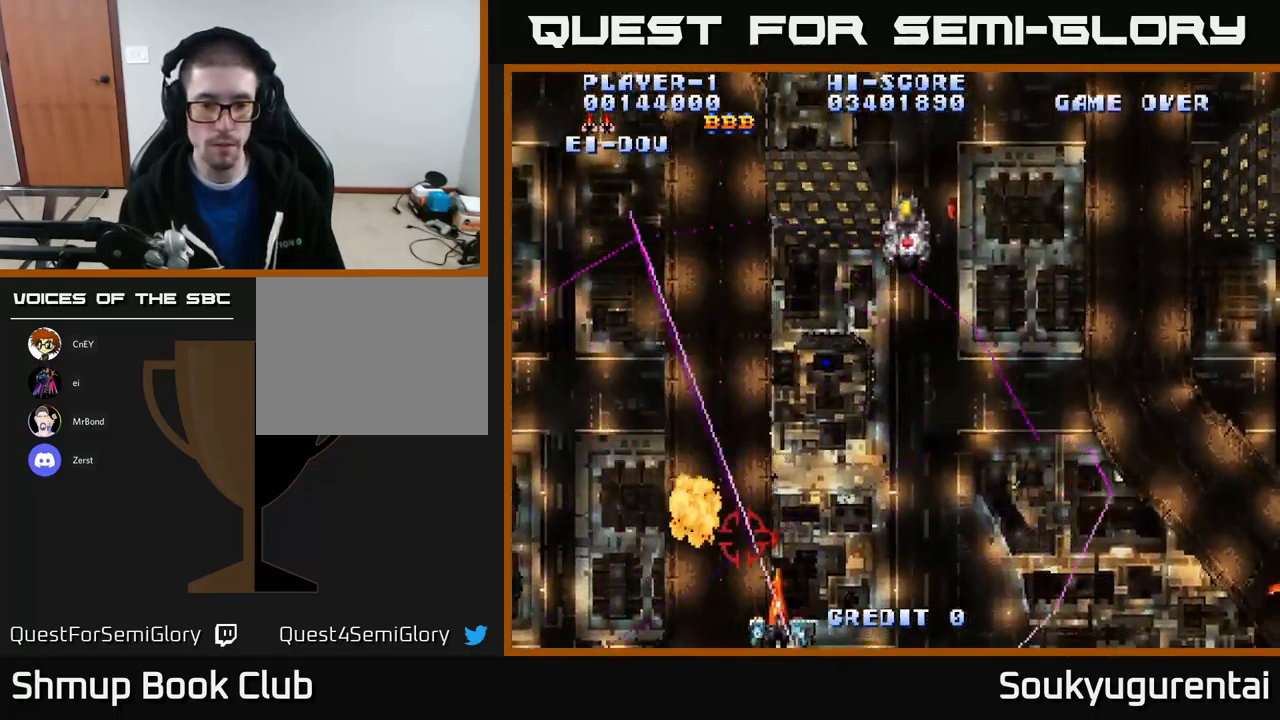
{"buttons": ["A", "DPAD_UP"], "left_stick": "center", "right_stick": "center", "events": [[317, "DPAD_UP", "down"], [367, "DPAD_RIGHT", "up"]]}
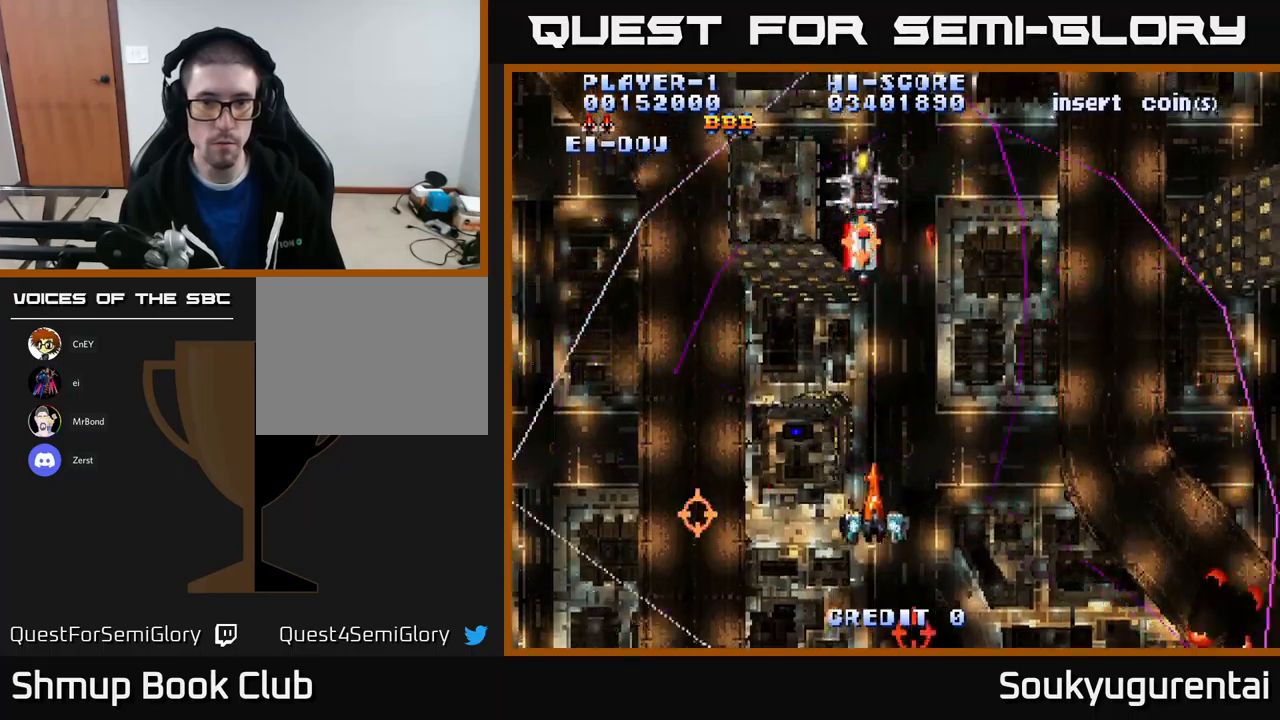
{"buttons": ["A", "DPAD_DOWN", "DPAD_RIGHT"], "left_stick": "center", "right_stick": "center", "events": [[17, "DPAD_RIGHT", "down"], [84, "DPAD_UP", "up"], [150, "DPAD_DOWN", "down"]]}
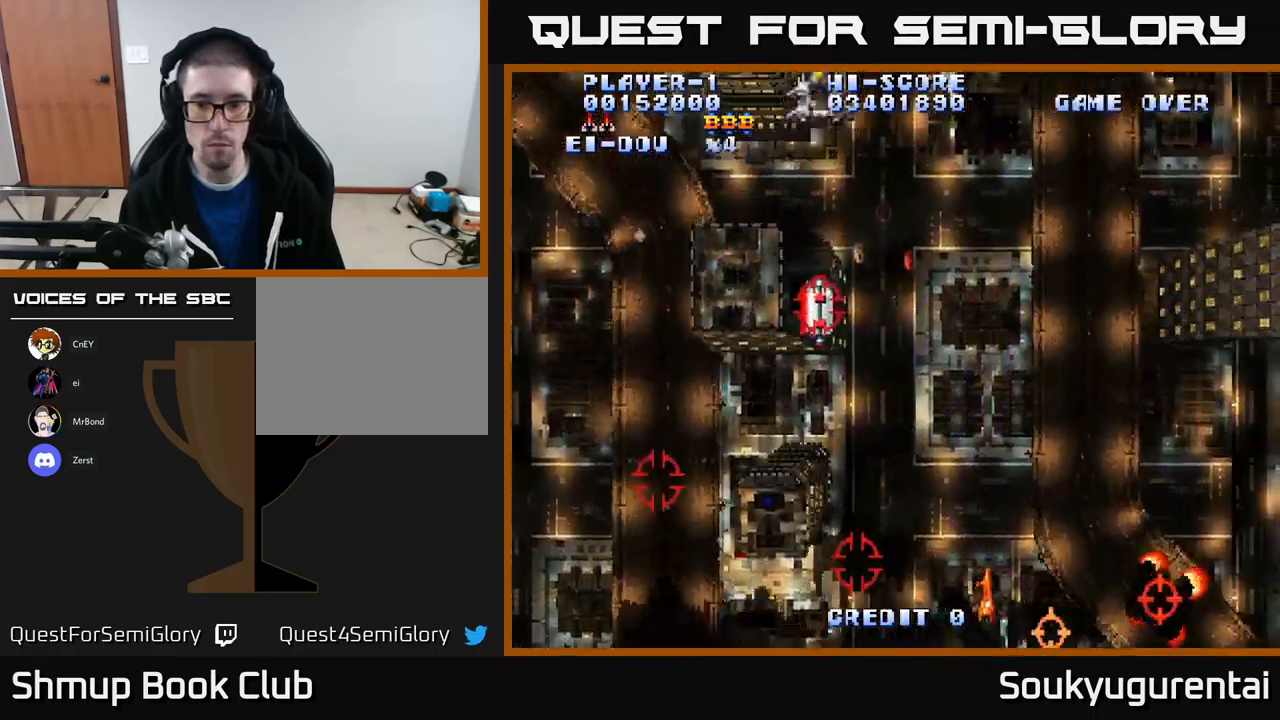
{"buttons": ["A"], "left_stick": "center", "right_stick": "center", "events": [[84, "DPAD_RIGHT", "up"], [117, "DPAD_LEFT", "down"], [150, "DPAD_DOWN", "up"], [234, "A", "up"], [267, "A", "down"], [334, "DPAD_DOWN", "down"], [334, "DPAD_LEFT", "up"], [367, "DPAD_RIGHT", "down"], [384, "DPAD_DOWN", "up"], [484, "DPAD_RIGHT", "up"]]}
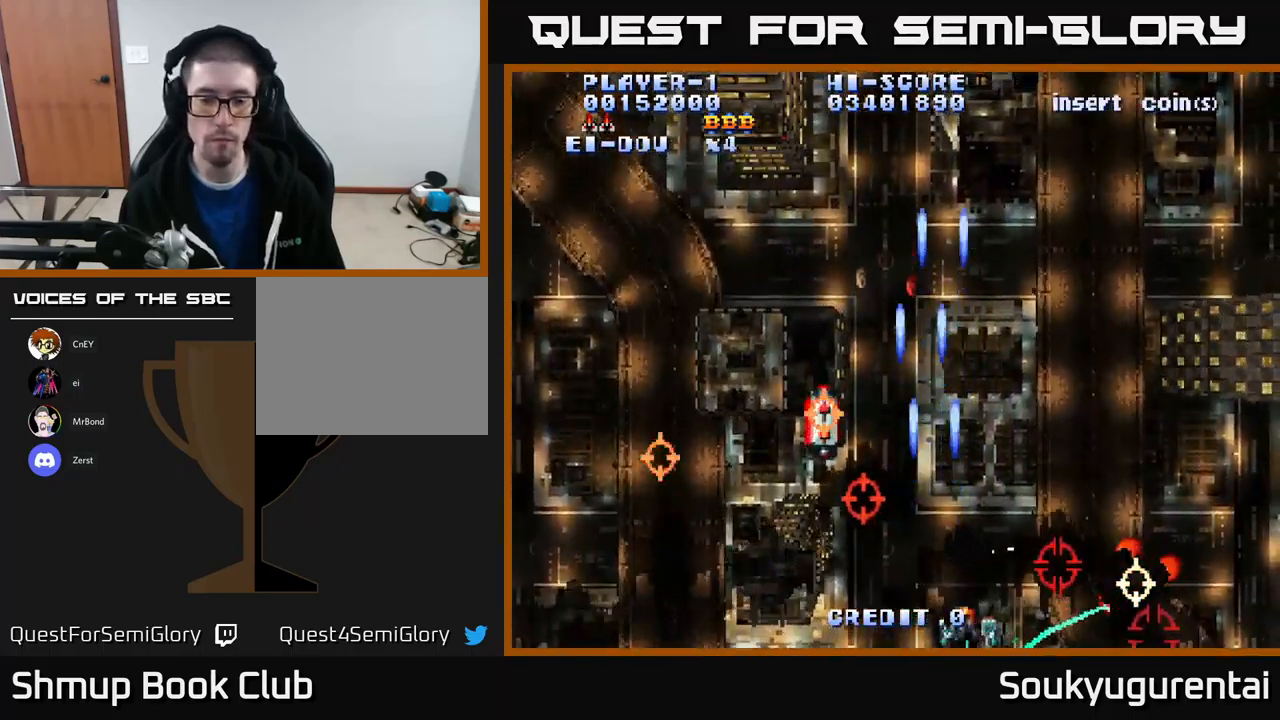
{"buttons": ["A", "DPAD_RIGHT"], "left_stick": "center", "right_stick": "center", "events": [[417, "DPAD_RIGHT", "down"]]}
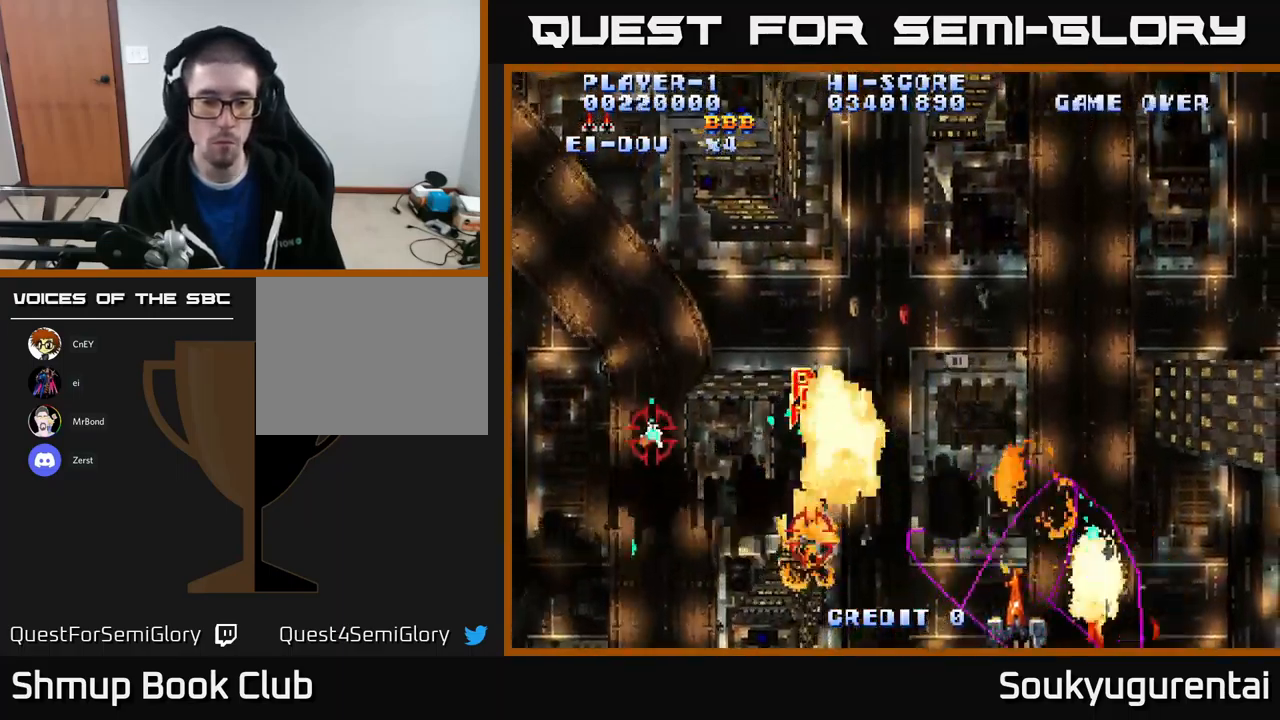
{"buttons": ["A", "DPAD_LEFT"], "left_stick": "center", "right_stick": "center", "events": [[34, "DPAD_RIGHT", "up"], [50, "DPAD_LEFT", "down"], [50, "DPAD_UP", "down"], [67, "DPAD_UP", "up"]]}
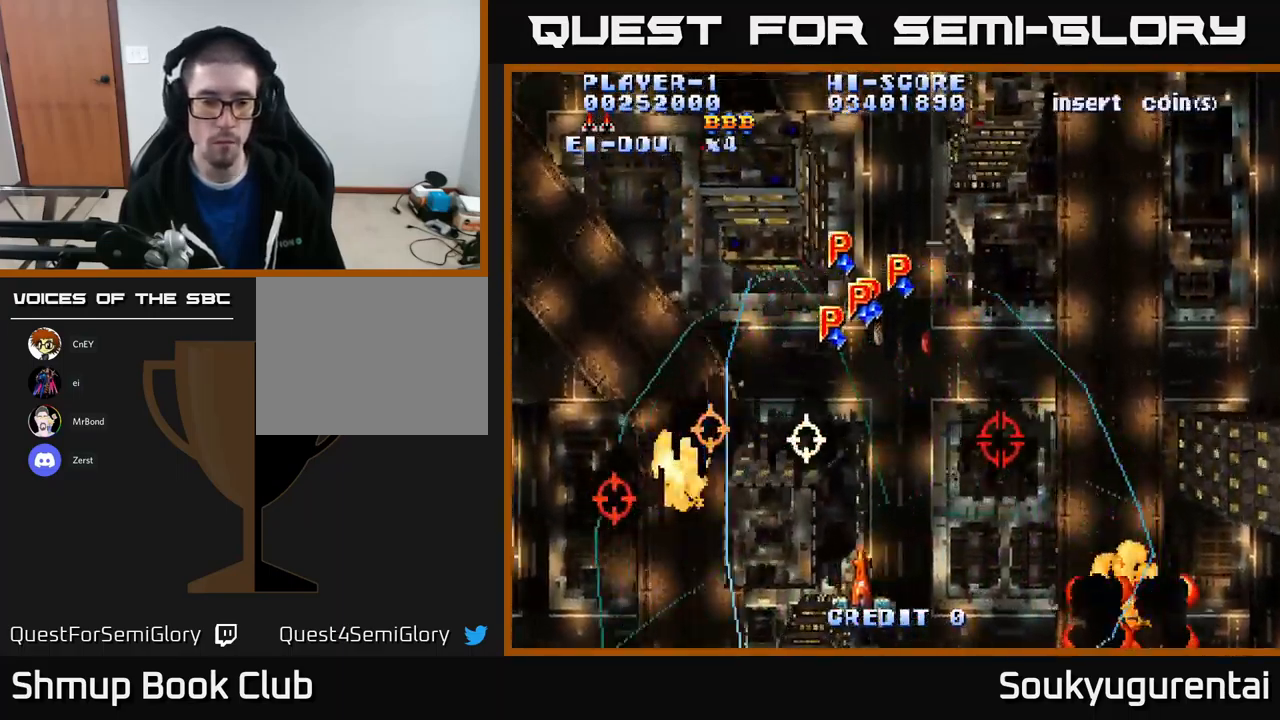
{"buttons": ["A", "DPAD_RIGHT"], "left_stick": "center", "right_stick": "center", "events": [[250, "DPAD_LEFT", "up"], [267, "DPAD_RIGHT", "down"]]}
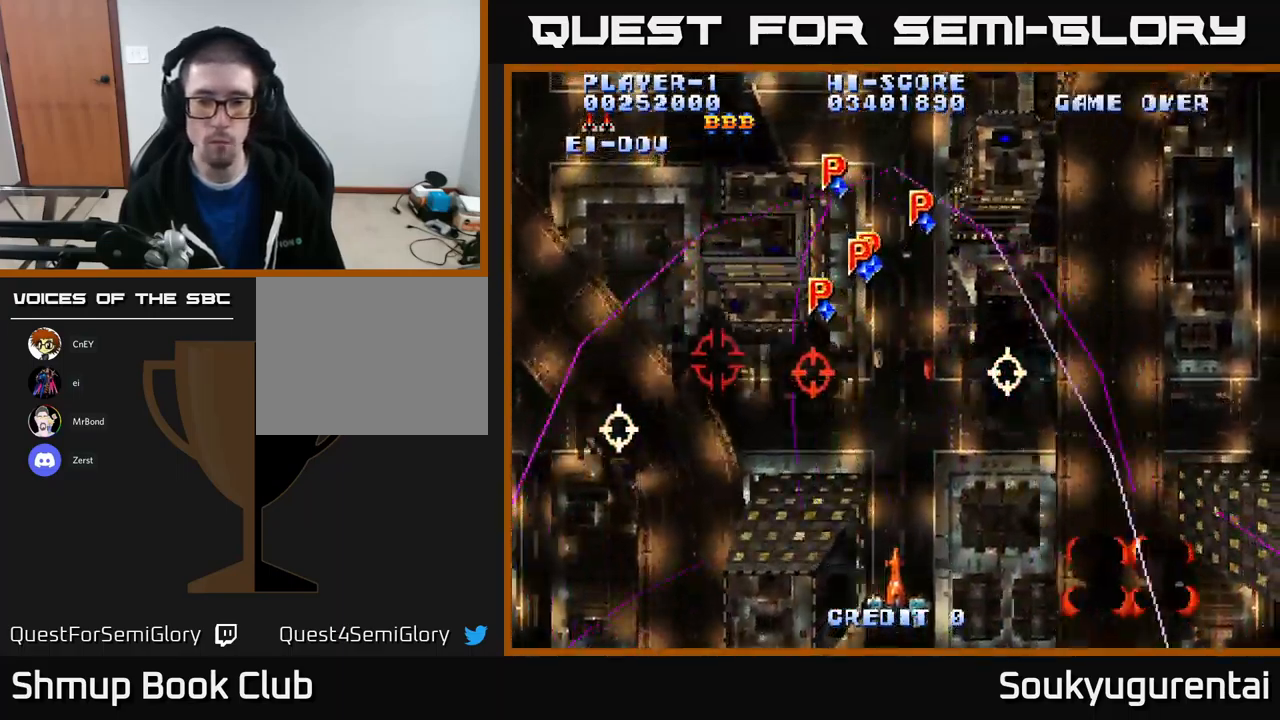
{"buttons": ["A", "DPAD_RIGHT"], "left_stick": "center", "right_stick": "center", "events": [[50, "DPAD_DOWN", "down"], [267, "DPAD_DOWN", "up"]]}
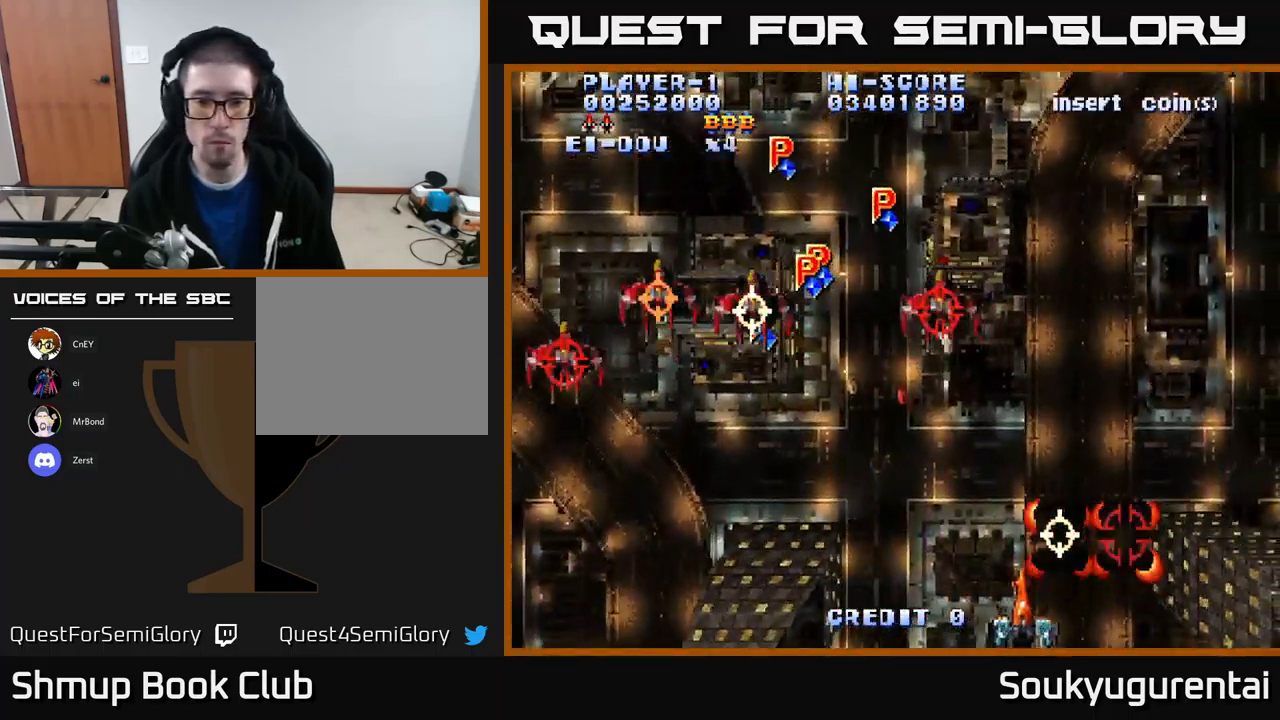
{"buttons": ["A"], "left_stick": "center", "right_stick": "center", "events": [[34, "A", "up"], [34, "DPAD_RIGHT", "up"], [34, "DPAD_UP", "down"], [50, "DPAD_LEFT", "down"], [84, "A", "down"], [250, "DPAD_UP", "up"], [467, "DPAD_LEFT", "up"]]}
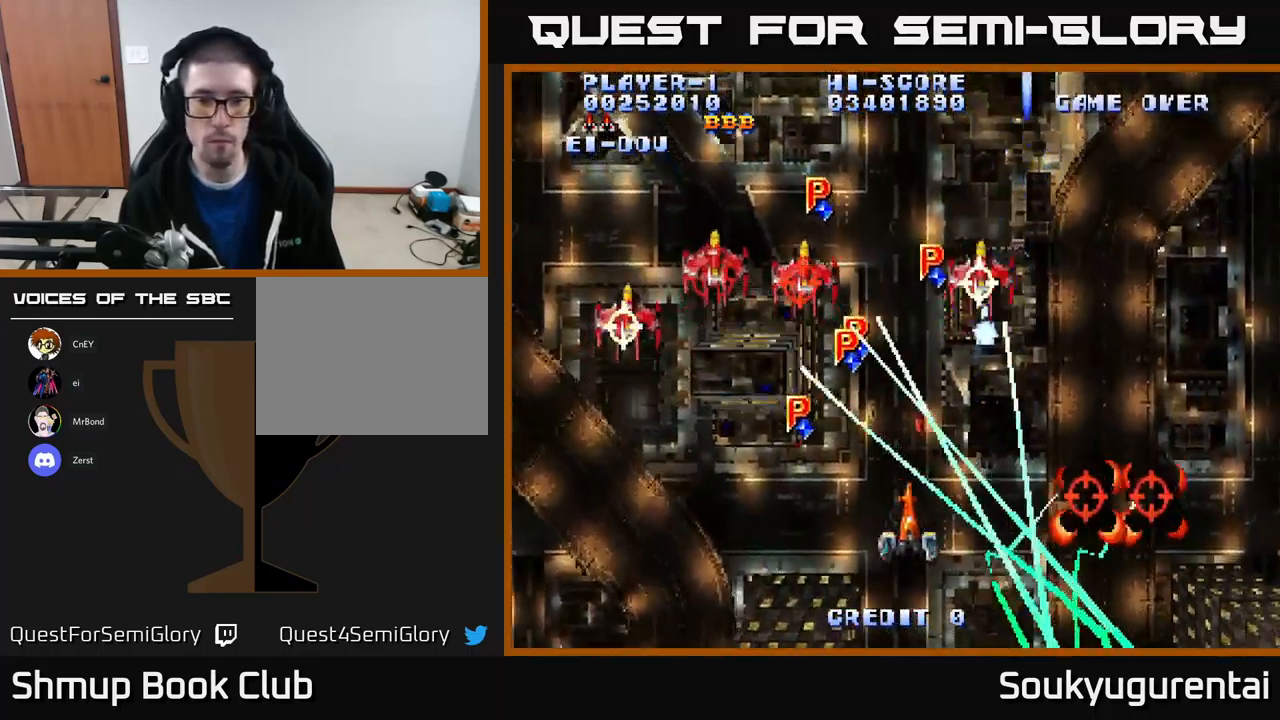
{"buttons": ["A", "DPAD_RIGHT"], "left_stick": "center", "right_stick": "center", "events": [[184, "DPAD_DOWN", "down"], [234, "DPAD_RIGHT", "down"], [367, "DPAD_DOWN", "up"]]}
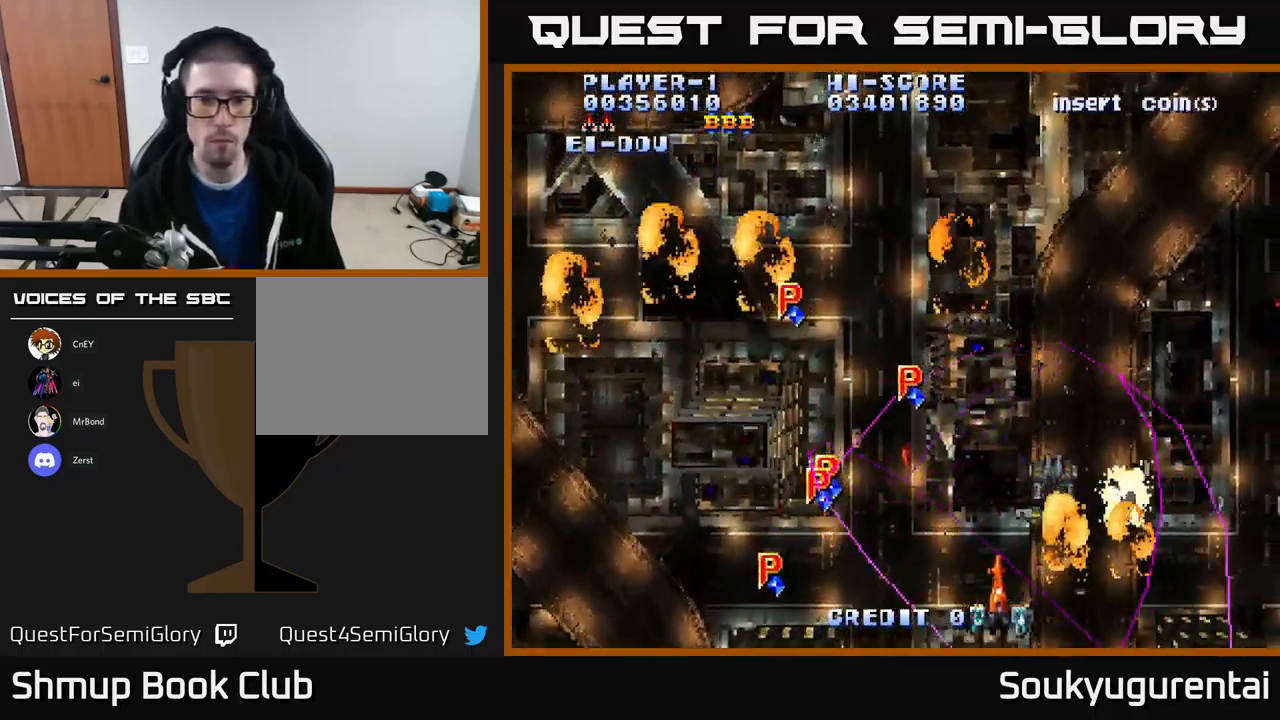
{"buttons": ["A", "DPAD_DOWN", "DPAD_RIGHT"], "left_stick": "center", "right_stick": "center", "events": [[84, "DPAD_UP", "down"], [417, "DPAD_UP", "up"], [467, "DPAD_DOWN", "down"]]}
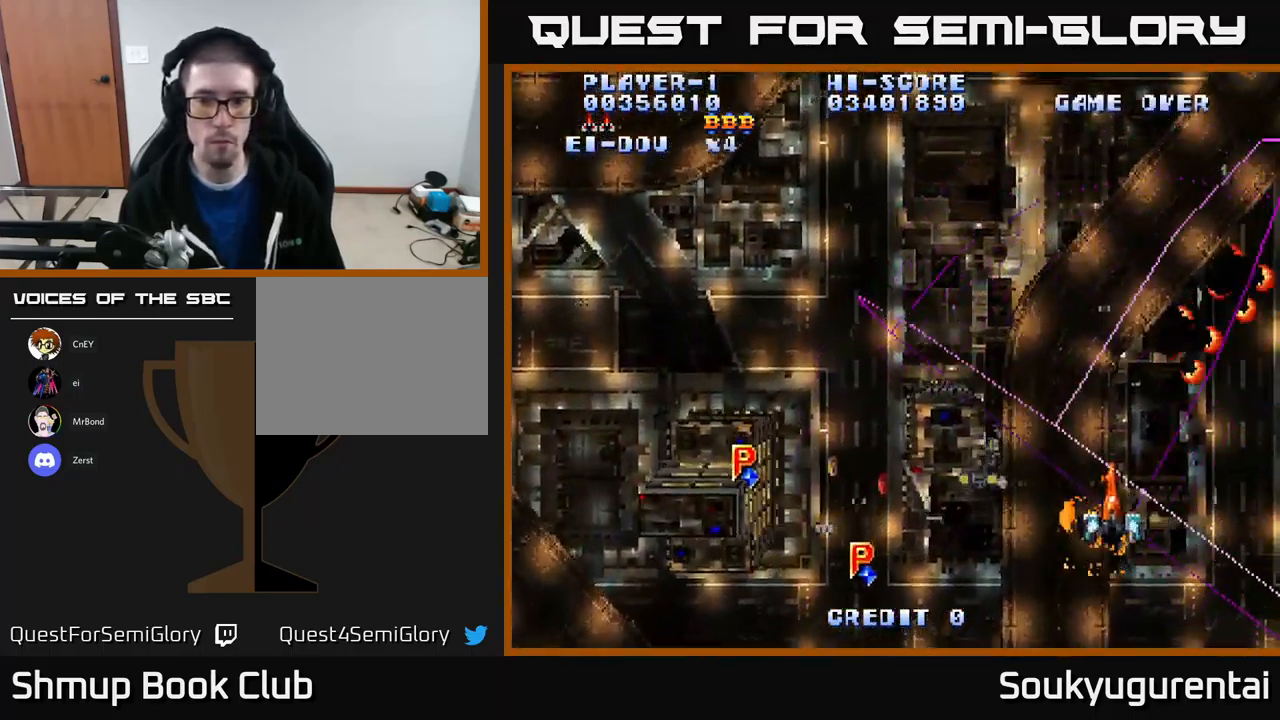
{"buttons": ["A", "DPAD_LEFT"], "left_stick": "center", "right_stick": "center", "events": [[17, "DPAD_DOWN", "up"], [167, "DPAD_UP", "down"], [217, "DPAD_RIGHT", "up"], [300, "DPAD_LEFT", "down"], [300, "DPAD_UP", "up"]]}
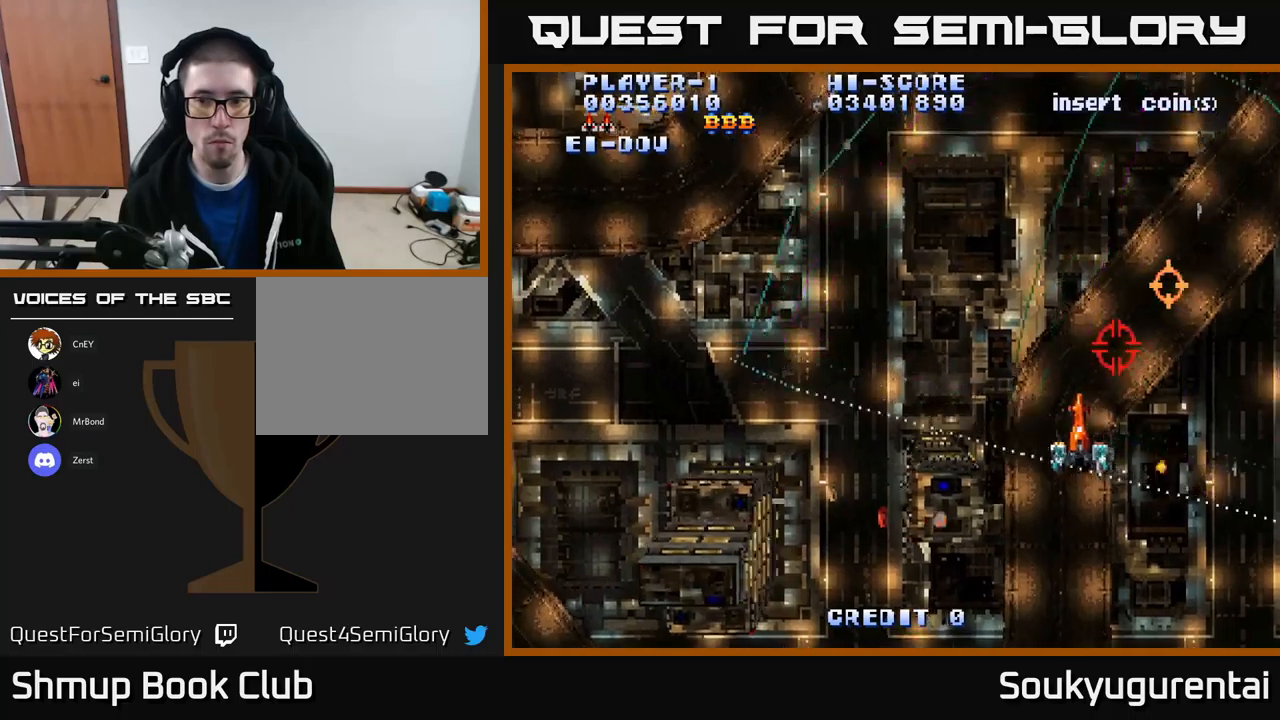
{"buttons": ["A", "DPAD_LEFT"], "left_stick": "center", "right_stick": "center", "events": [[34, "DPAD_UP", "down"], [200, "DPAD_UP", "up"]]}
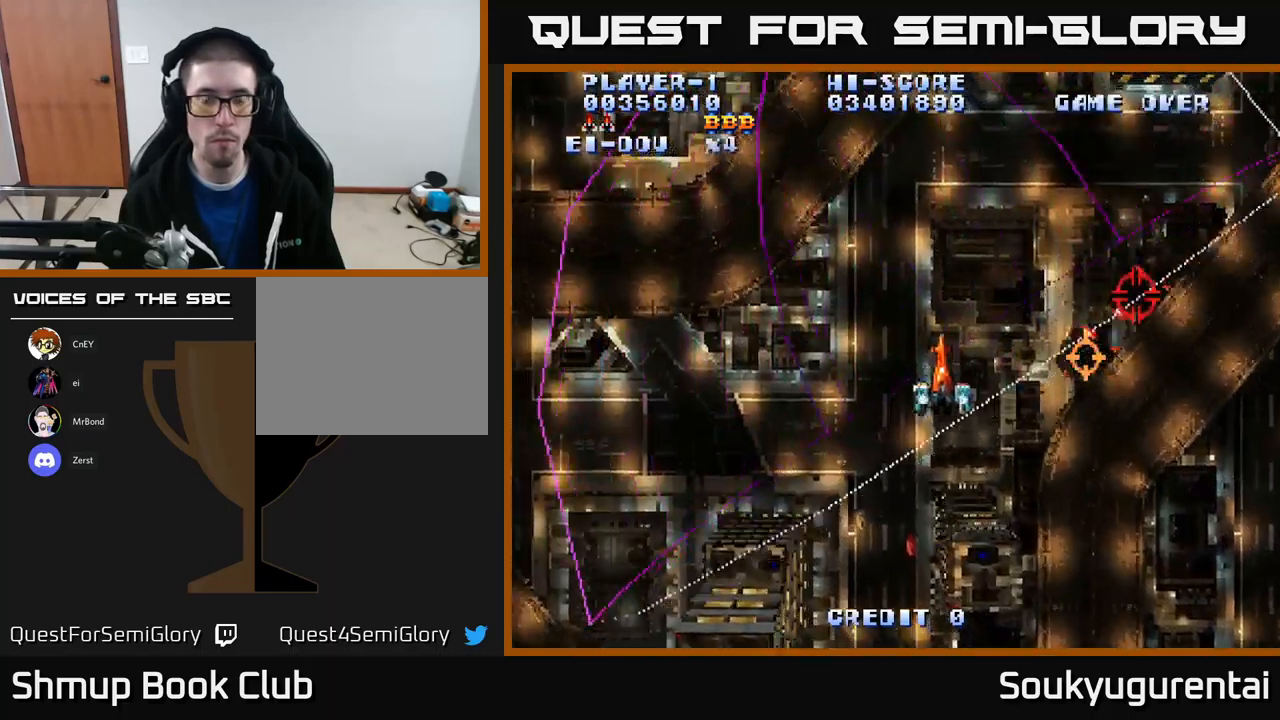
{"buttons": ["A", "DPAD_UP"], "left_stick": "center", "right_stick": "center", "events": [[400, "DPAD_UP", "down"], [484, "DPAD_LEFT", "up"]]}
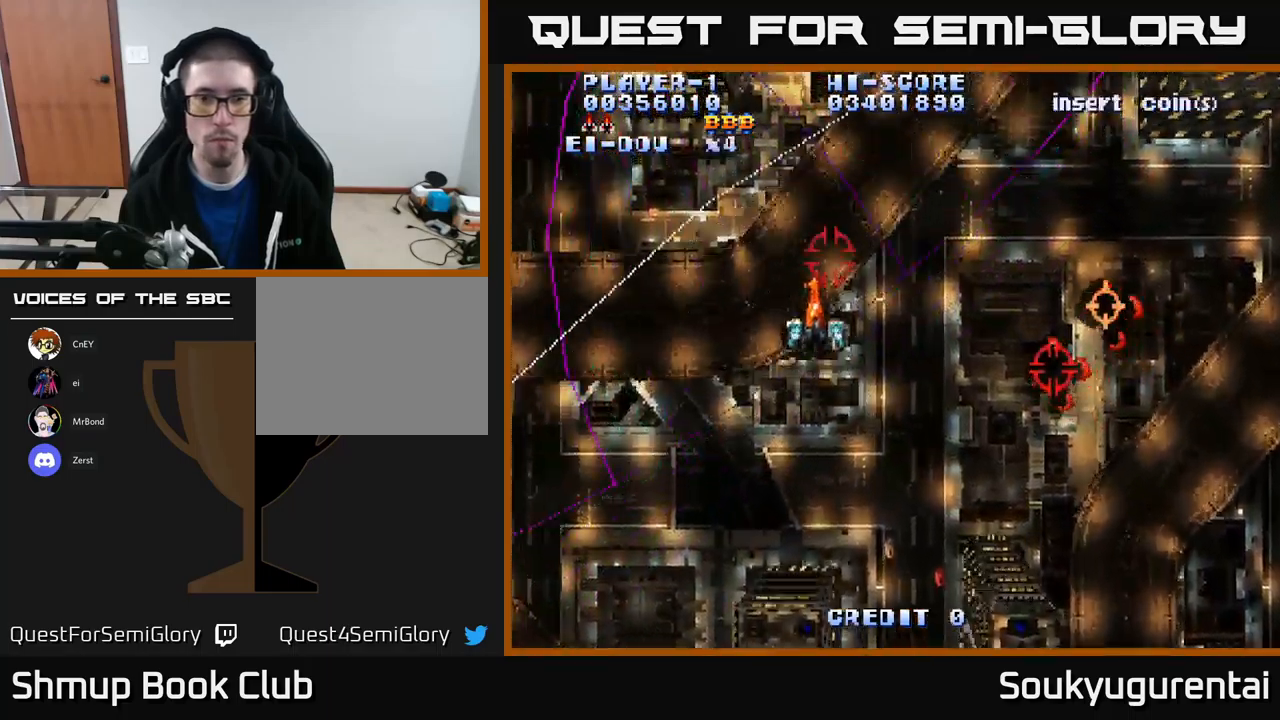
{"buttons": ["A", "DPAD_RIGHT"], "left_stick": "center", "right_stick": "center", "events": [[134, "DPAD_RIGHT", "down"], [267, "DPAD_UP", "up"]]}
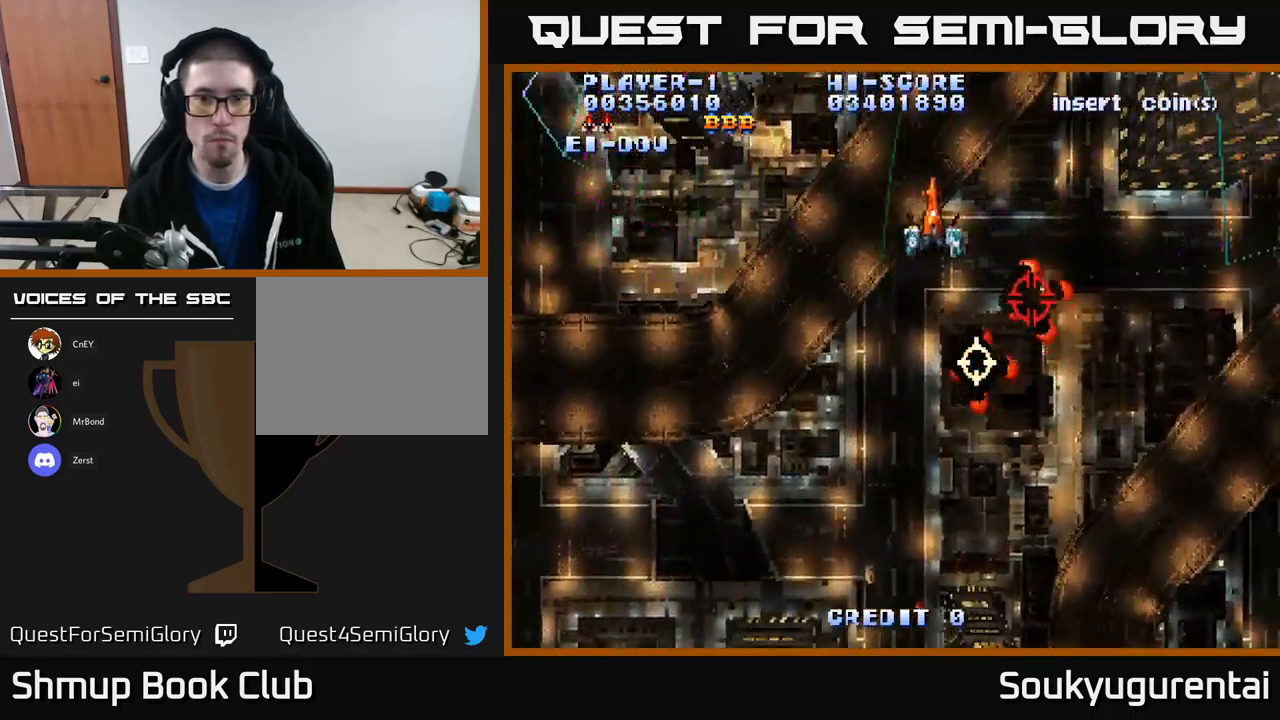
{"buttons": ["A", "DPAD_DOWN"], "left_stick": "center", "right_stick": "center"}
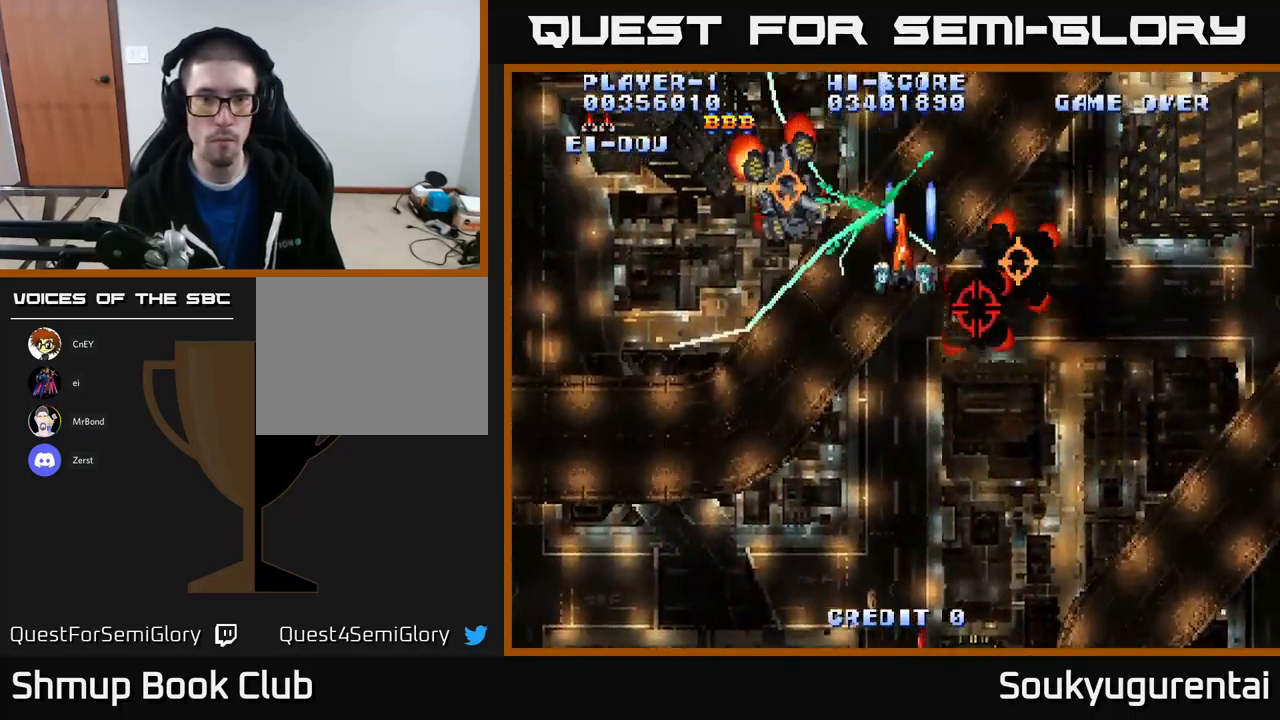
{"buttons": ["A", "DPAD_DOWN"], "left_stick": "center", "right_stick": "center", "events": [[34, "DPAD_LEFT", "down"], [100, "DPAD_LEFT", "up"]]}
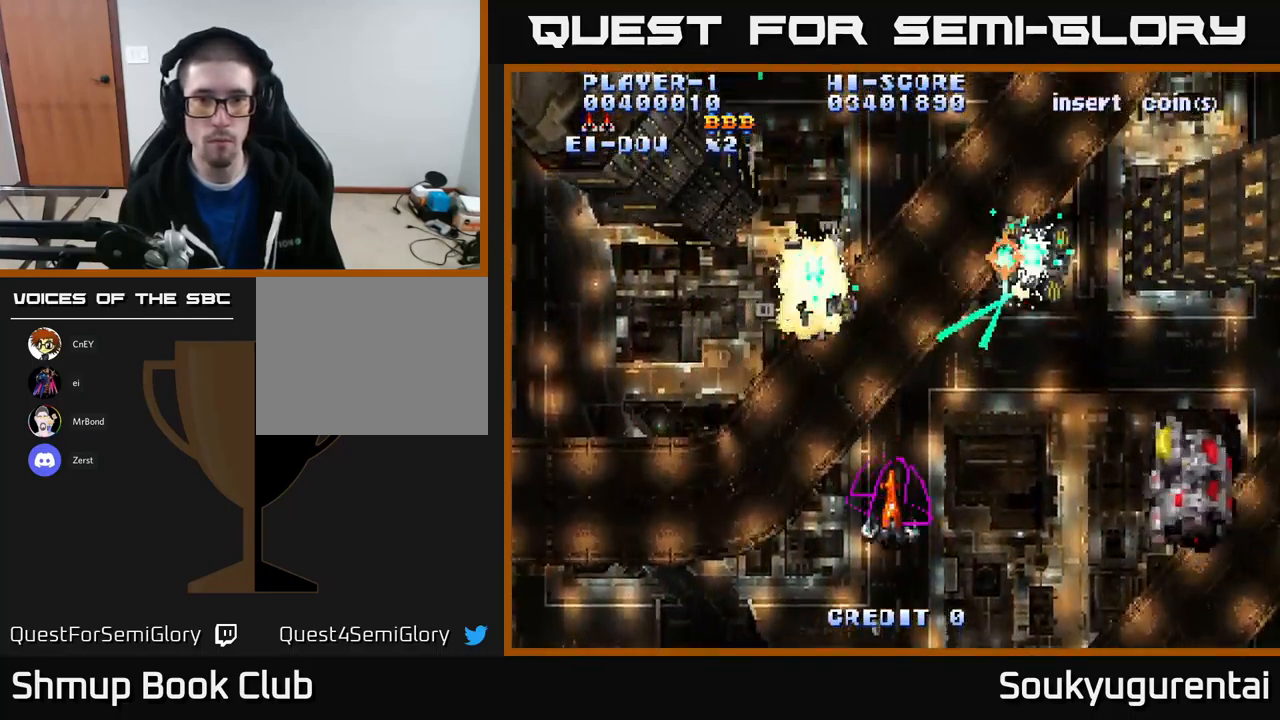
{"buttons": ["A", "DPAD_UP", "DPAD_LEFT"], "left_stick": "center", "right_stick": "center", "events": [[34, "DPAD_RIGHT", "down"], [117, "DPAD_DOWN", "up"], [400, "DPAD_UP", "down"], [417, "DPAD_RIGHT", "up"], [500, "DPAD_LEFT", "down"]]}
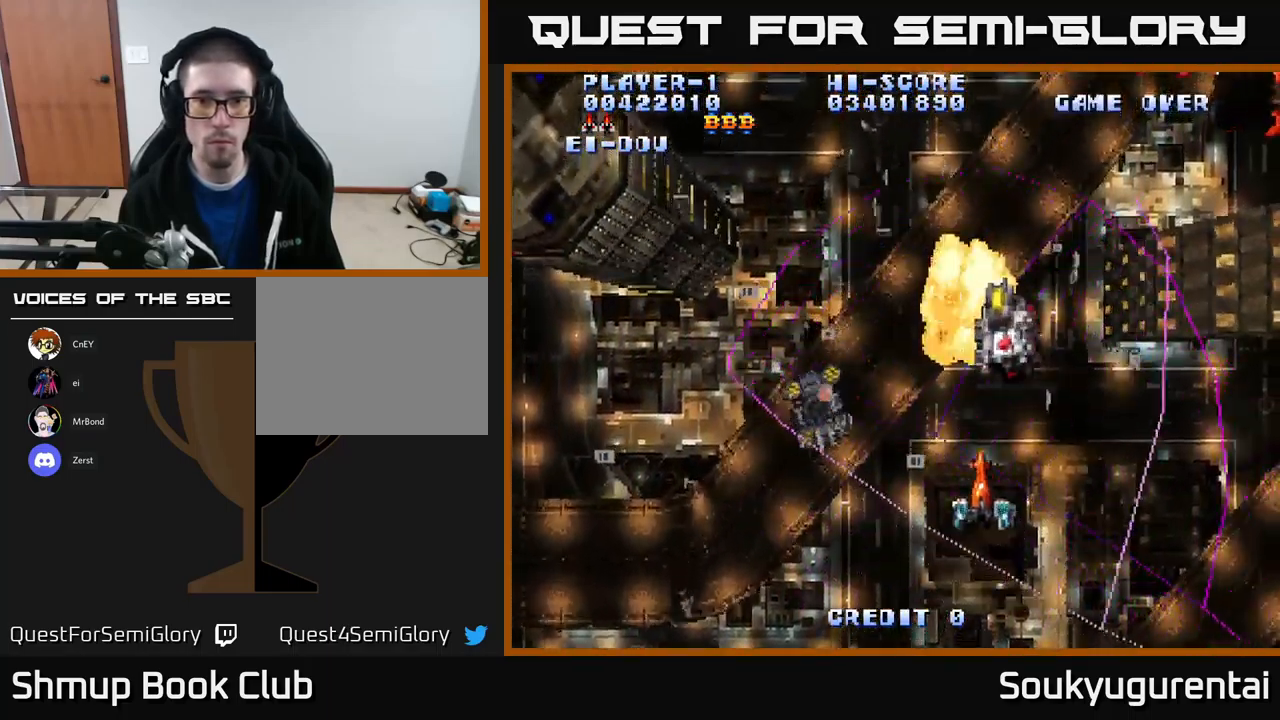
{"buttons": ["A", "DPAD_UP", "DPAD_RIGHT"], "left_stick": "center", "right_stick": "center", "events": [[100, "DPAD_UP", "up"], [267, "DPAD_UP", "down"], [284, "DPAD_LEFT", "up"], [467, "DPAD_RIGHT", "down"]]}
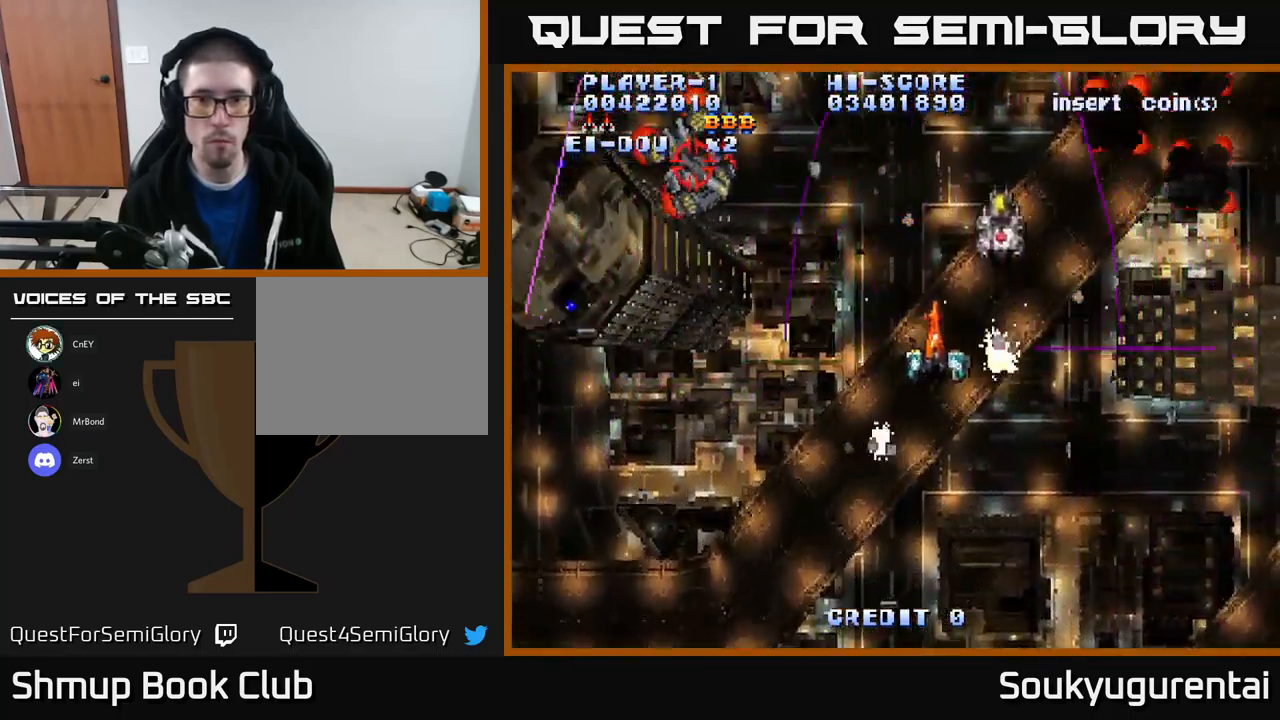
{"buttons": ["A", "DPAD_UP", "DPAD_LEFT"], "left_stick": "center", "right_stick": "center", "events": [[117, "DPAD_UP", "up"], [200, "DPAD_DOWN", "down"], [250, "DPAD_RIGHT", "up"], [267, "DPAD_DOWN", "up"], [284, "DPAD_LEFT", "down"], [350, "DPAD_UP", "down"]]}